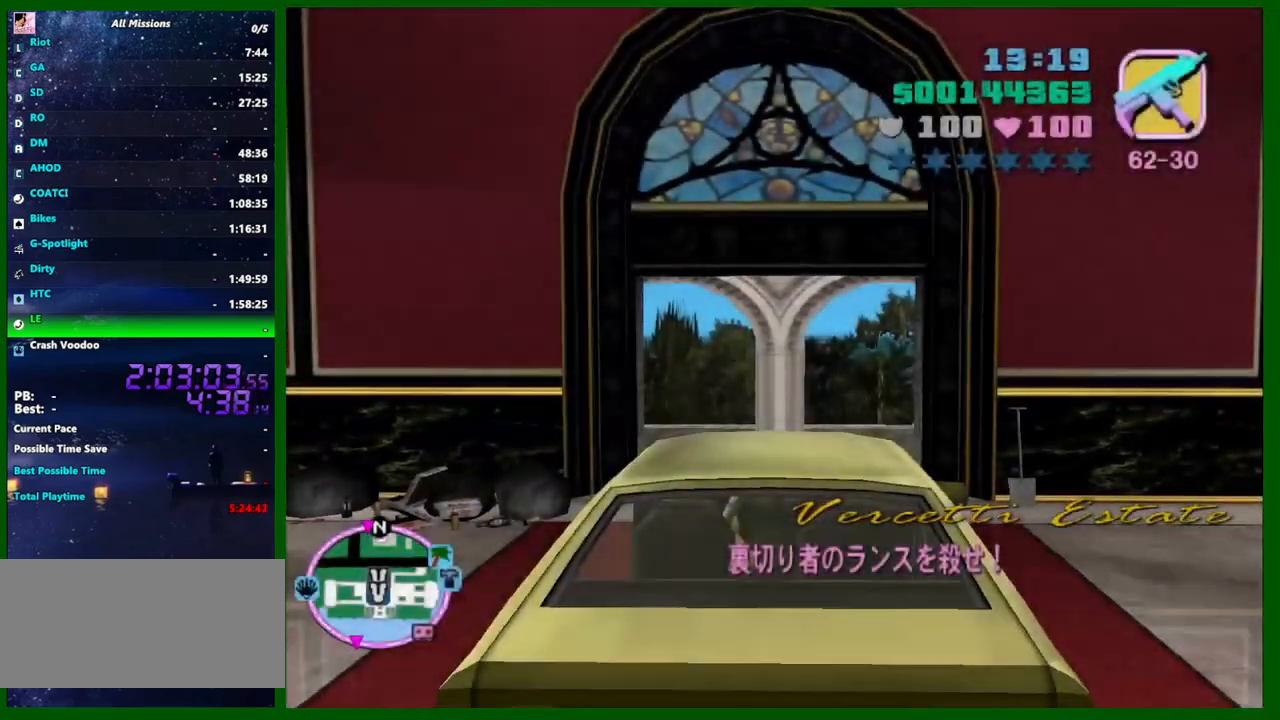
Gameplay with keyboard and mouse; each line is a JSON object with the keys and mouse buttons held at the frame after it. "events" lists presses ("down") and releases ("up") of "1", "2", "3", "4", "5", "a", "c", "caps_lock", "ctrl", "d", "down", "e", "escape", "f", "f1", "f2", "f3", "g", "h", "left", "q", "right", "s", "shift", "space", "tab", "up", "v", "w", "x", "y", "z", "mouse_left", "mouse_middle", "mouse_right", "mouse_wheel_up" and "mouse_wheel_down" between this image and that frame as [ms after this image, input, new state], when the widget could be followed in between. "mouse_left", "mouse_middle", "mouse_right", "mouse_wheel_up", "mouse_wheel_down" = the "left", "middle", "right", "wheel_up", "wheel_down" buttons of the "mouse" list. No other keys are recorded. Not read: mouse_move.
{"keys": ["e"], "mouse": [], "events": [[433, "s", "up"]]}
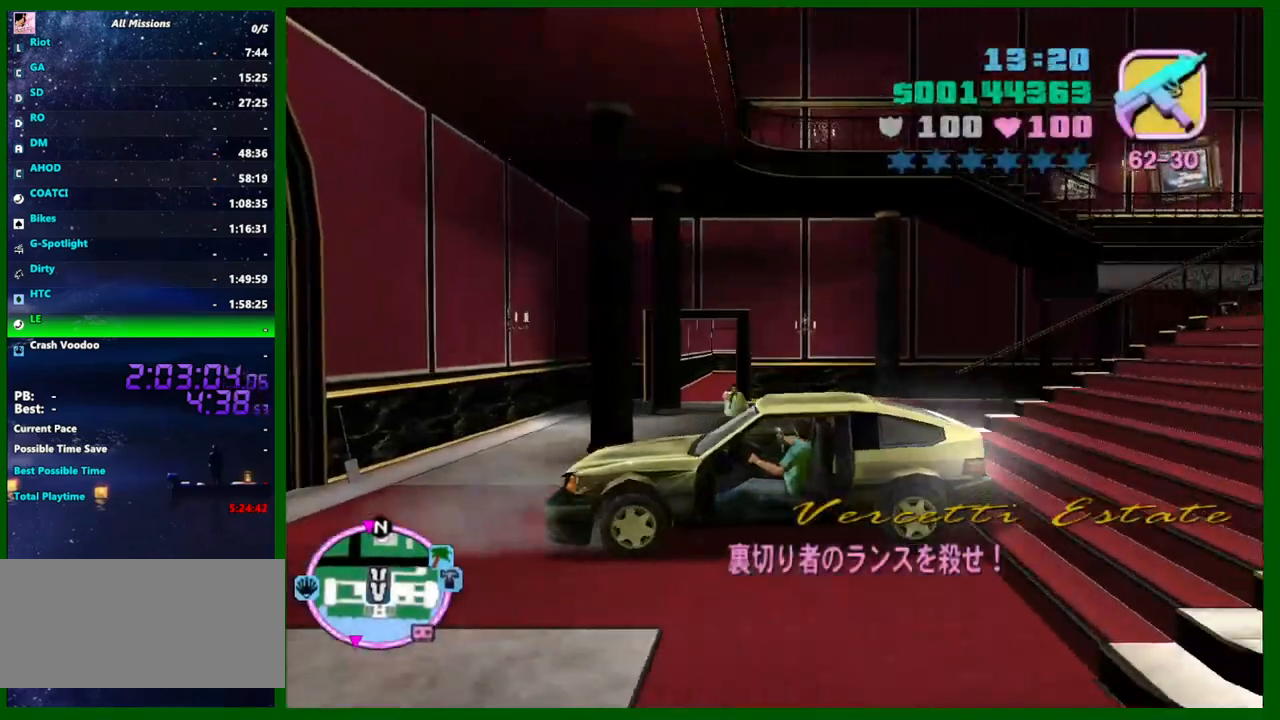
{"keys": ["w"], "mouse": [], "events": [[216, "w", "down"], [450, "e", "up"]]}
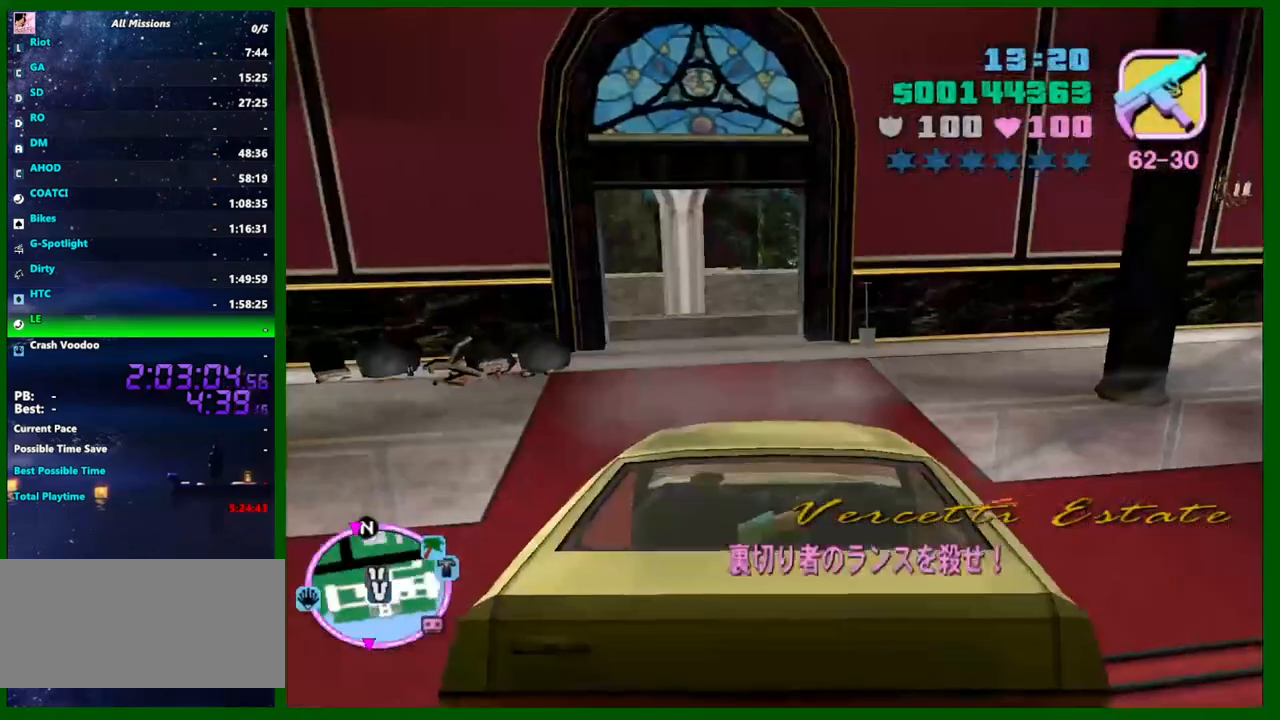
{"keys": [], "mouse": [], "events": [[50, "w", "up"], [283, "s", "down"], [333, "s", "up"]]}
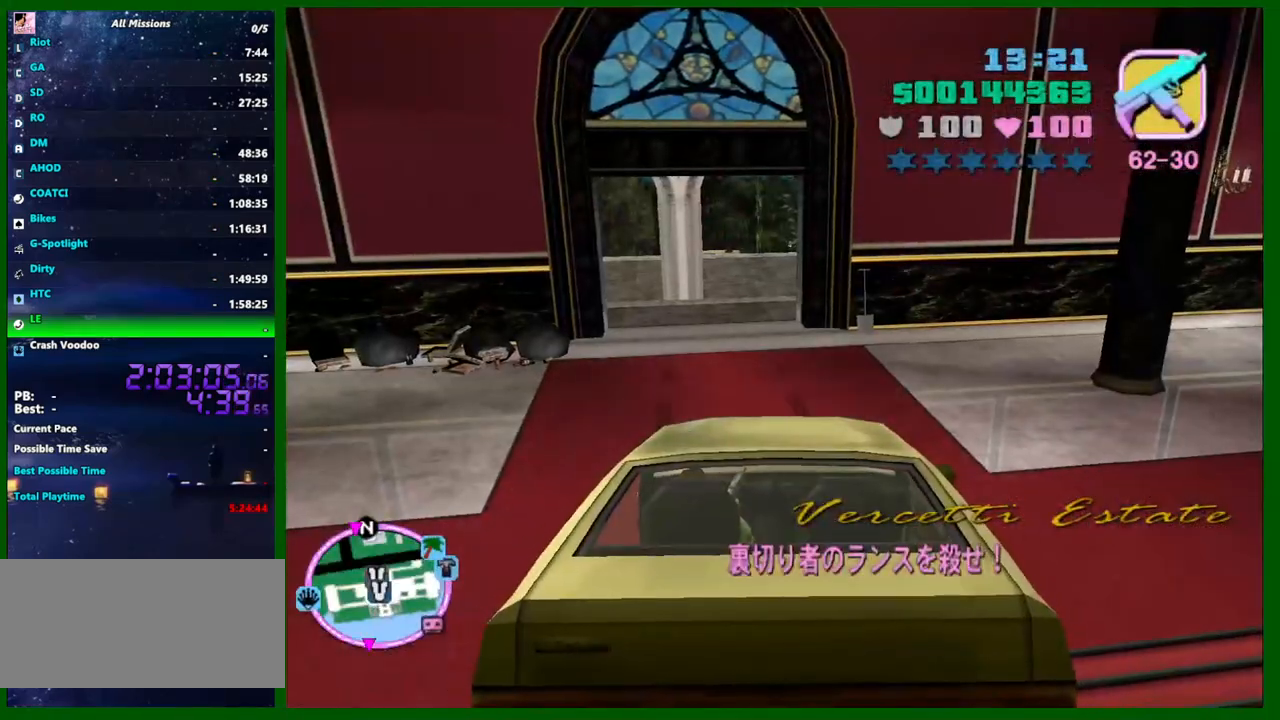
{"keys": ["a"], "mouse": [], "events": [[66, "f", "down"], [150, "f", "up"], [300, "a", "down"]]}
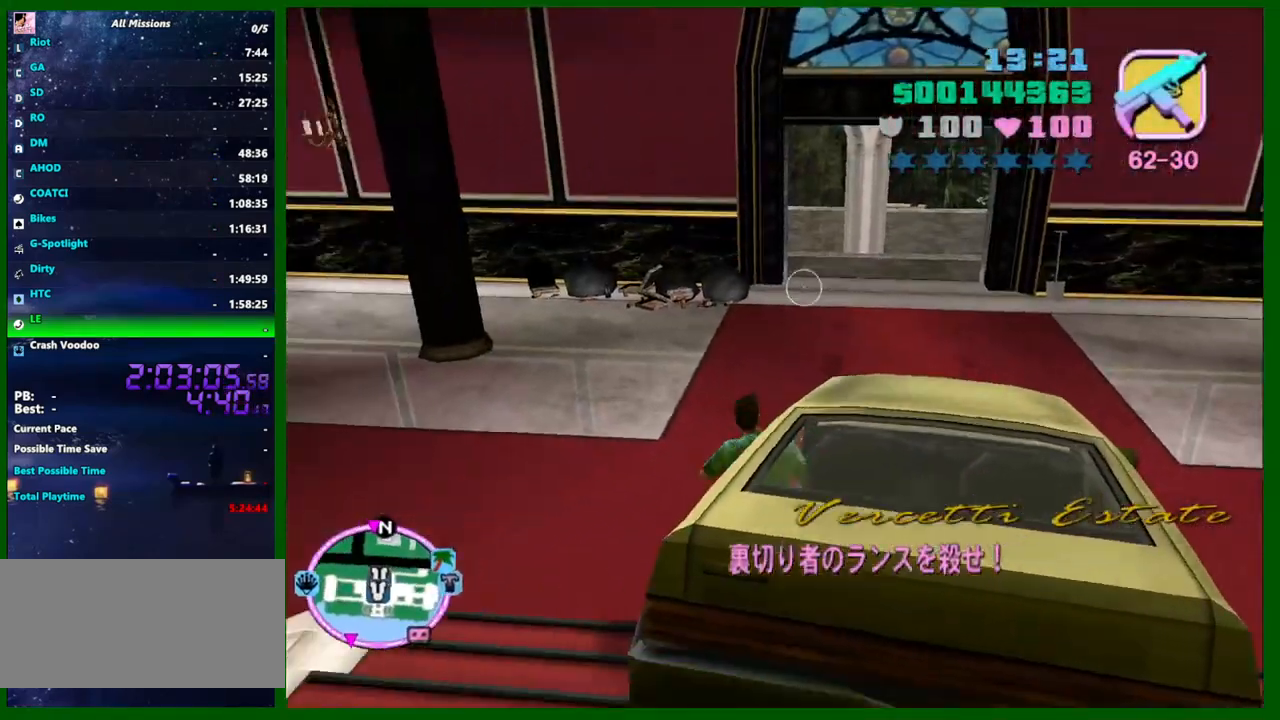
{"keys": ["d", "s"], "mouse": [], "events": [[33, "s", "down"], [266, "a", "up"], [500, "d", "down"]]}
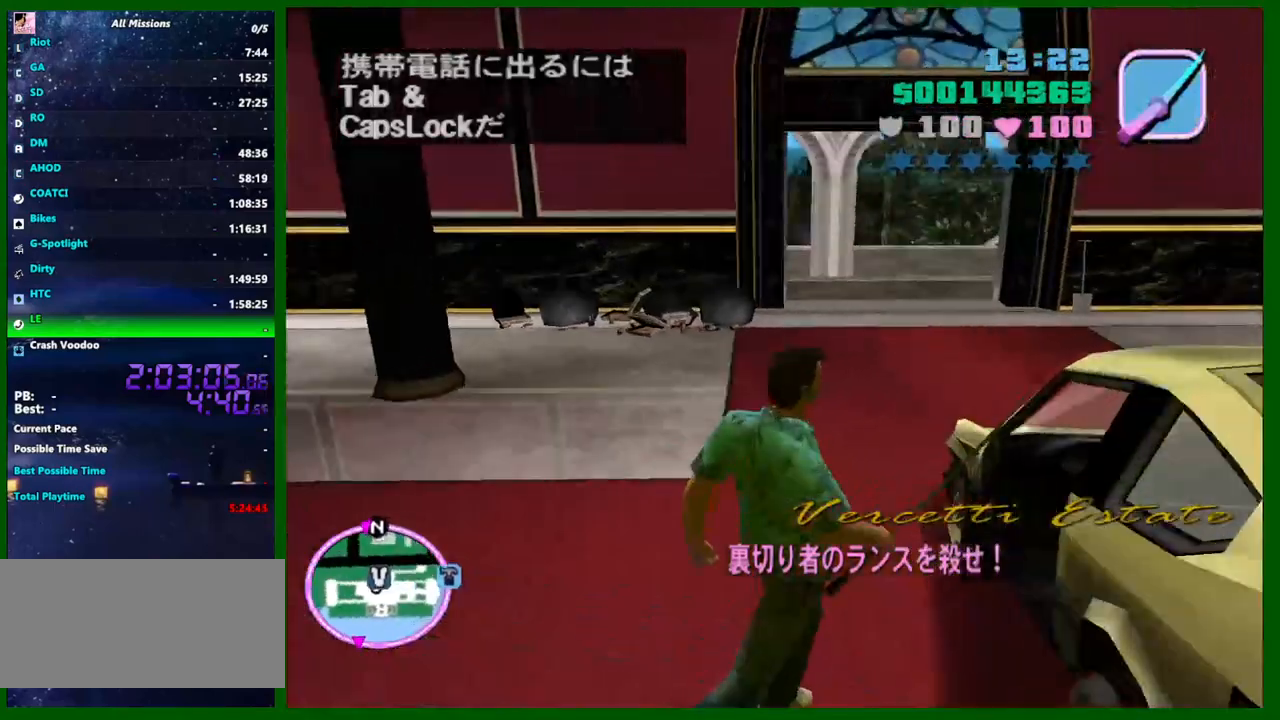
{"keys": ["d", "w"], "mouse": [], "events": [[183, "s", "up"], [383, "w", "down"]]}
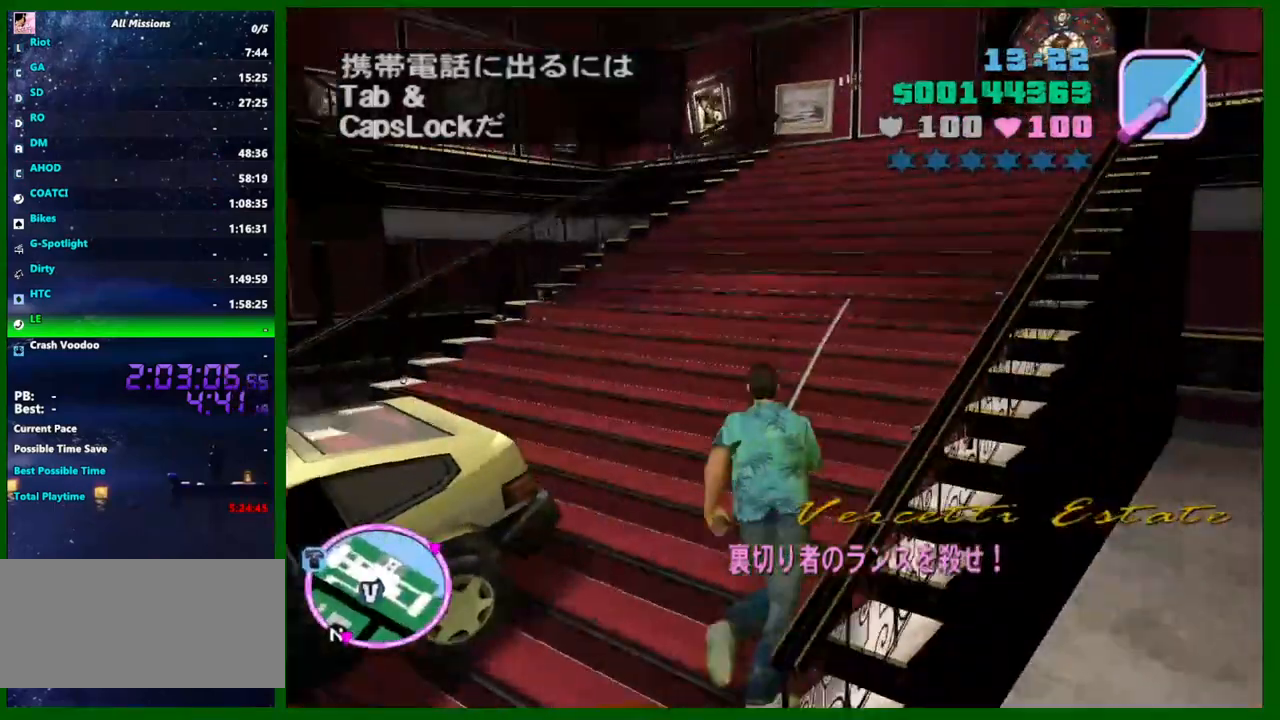
{"keys": ["w"], "mouse": [], "events": [[66, "d", "up"], [116, "d", "down"], [150, "d", "up"], [200, "d", "down"], [250, "d", "up"]]}
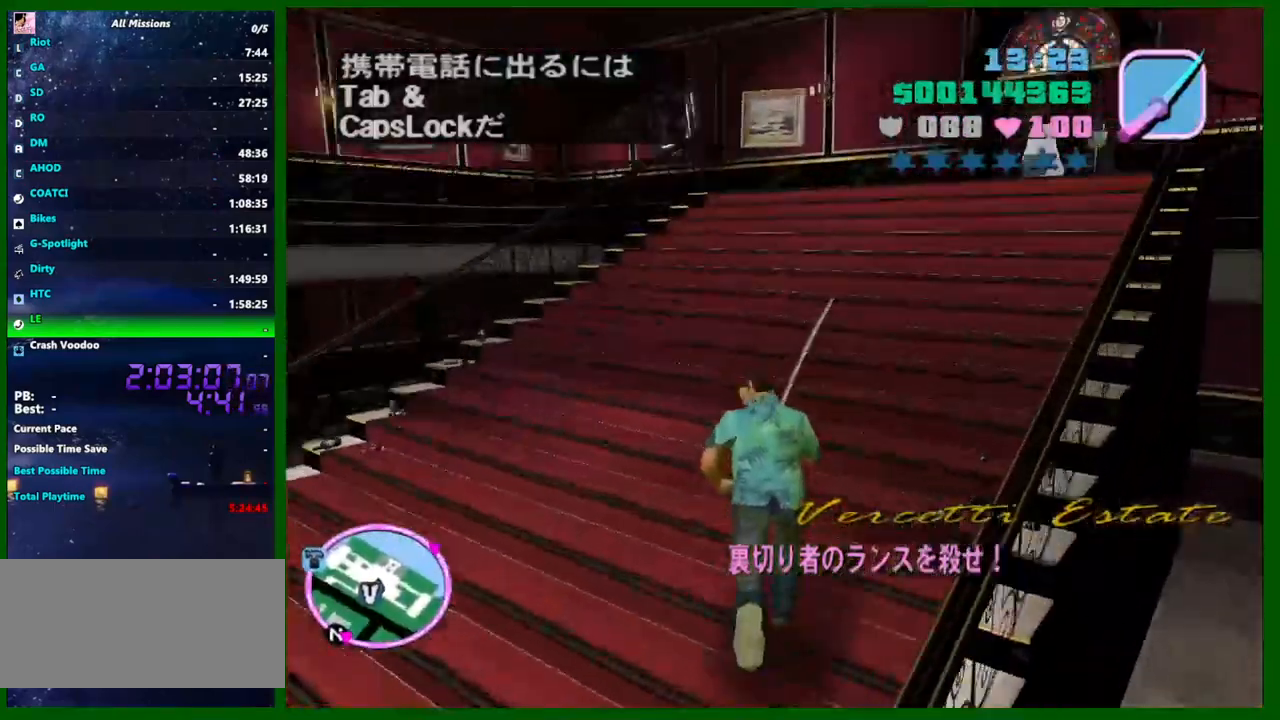
{"keys": ["caps_lock", "w"], "mouse": [], "events": [[316, "caps_lock", "down"]]}
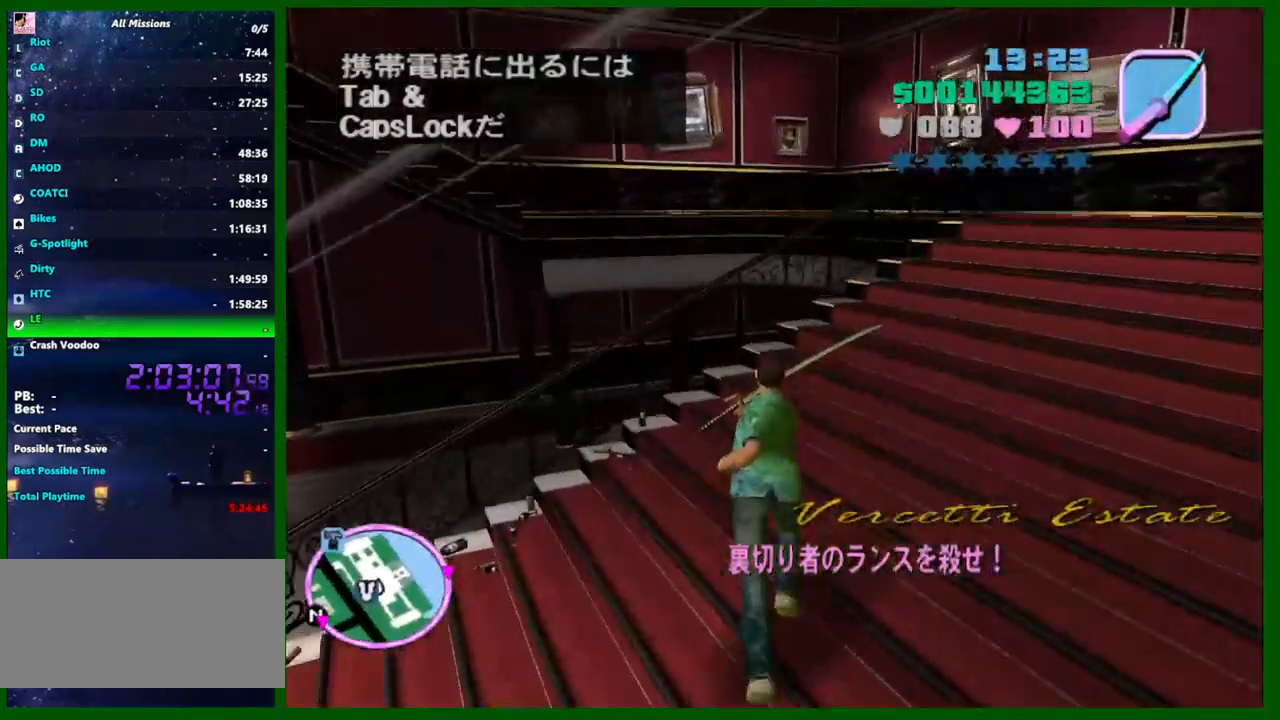
{"keys": ["caps_lock", "v", "w"], "mouse": [], "events": [[133, "v", "down"]]}
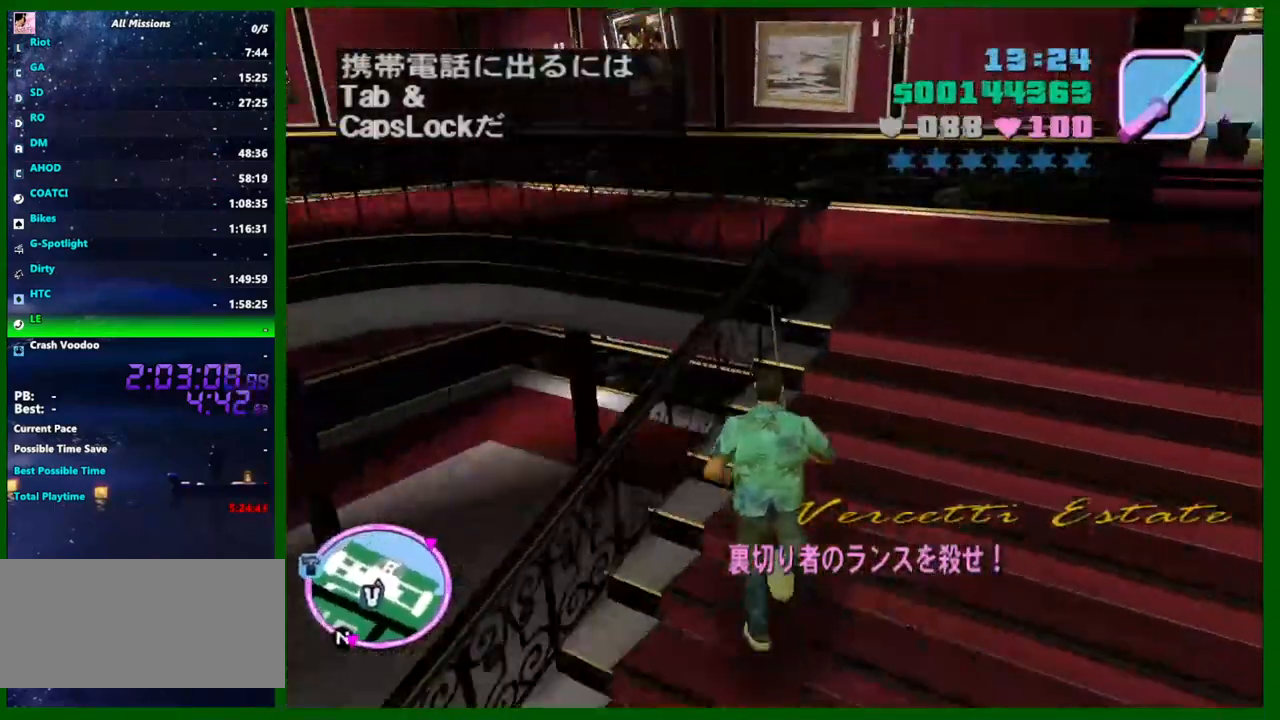
{"keys": ["caps_lock", "v", "w"], "mouse": [], "events": []}
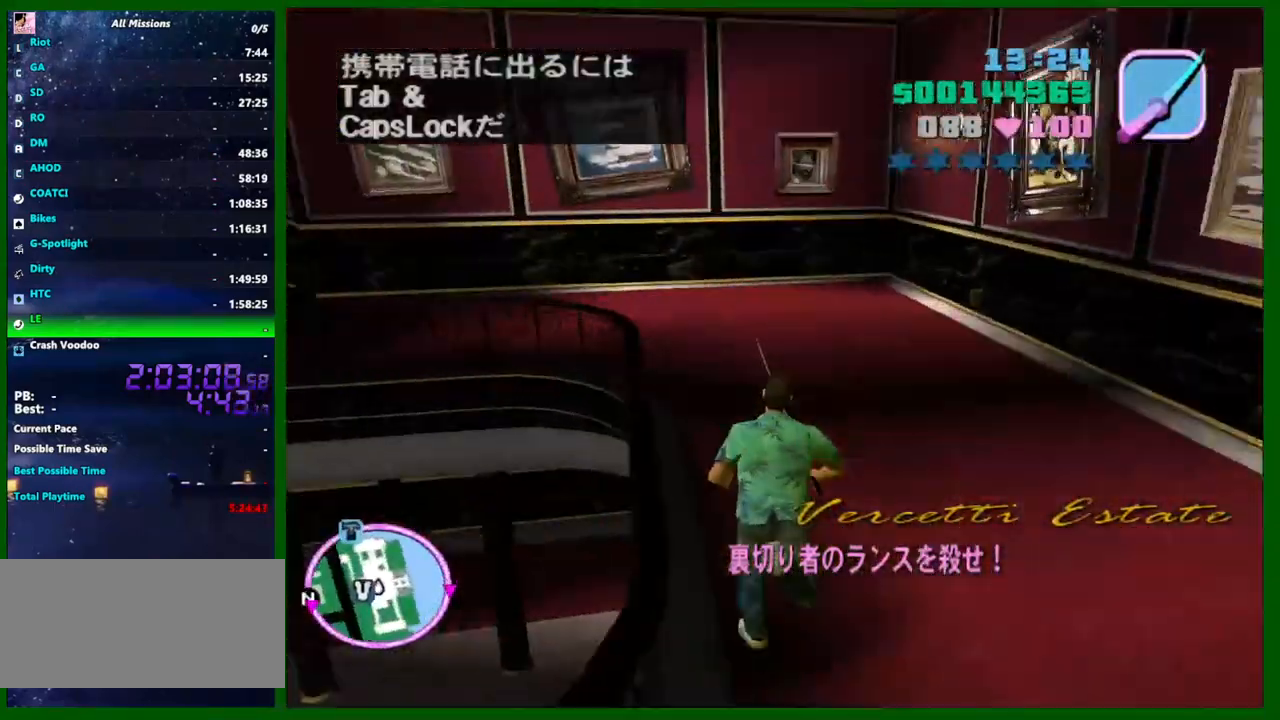
{"keys": ["a", "caps_lock", "v", "w"], "mouse": [], "events": [[450, "a", "down"]]}
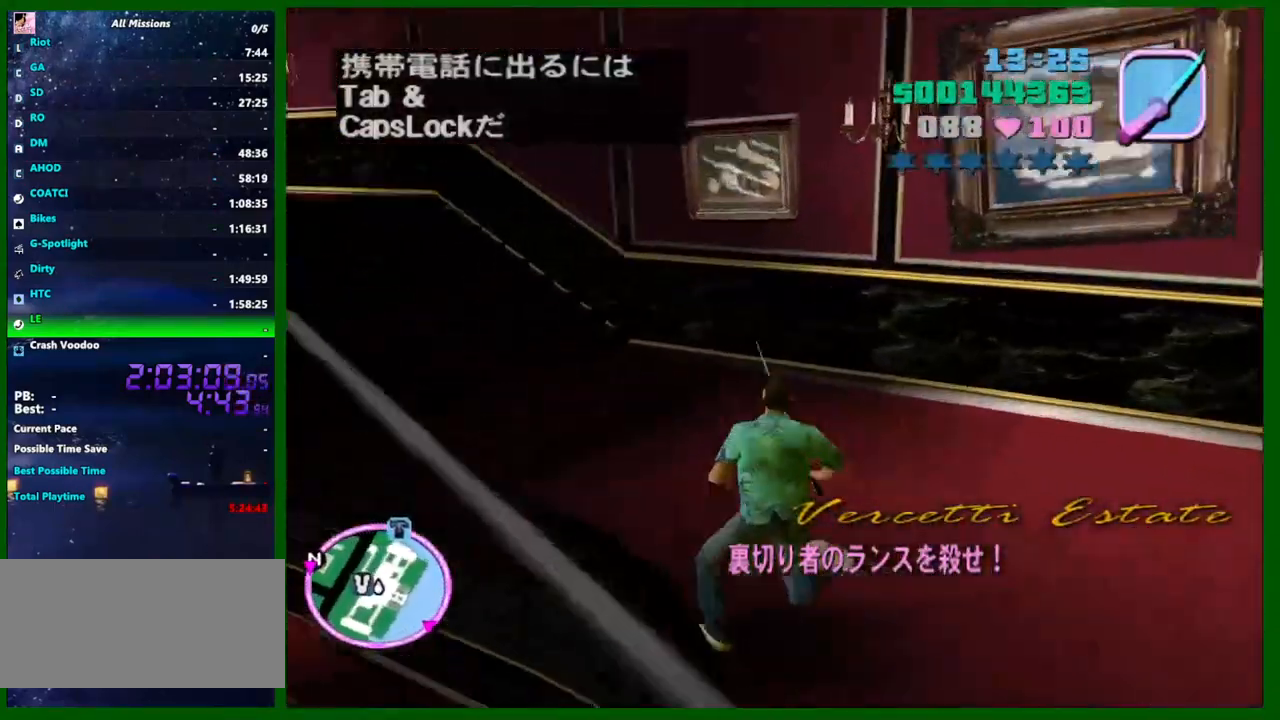
{"keys": ["a", "caps_lock", "w"], "mouse": [], "events": [[133, "v", "up"], [183, "v", "down"], [283, "v", "up"], [333, "v", "down"], [433, "v", "up"]]}
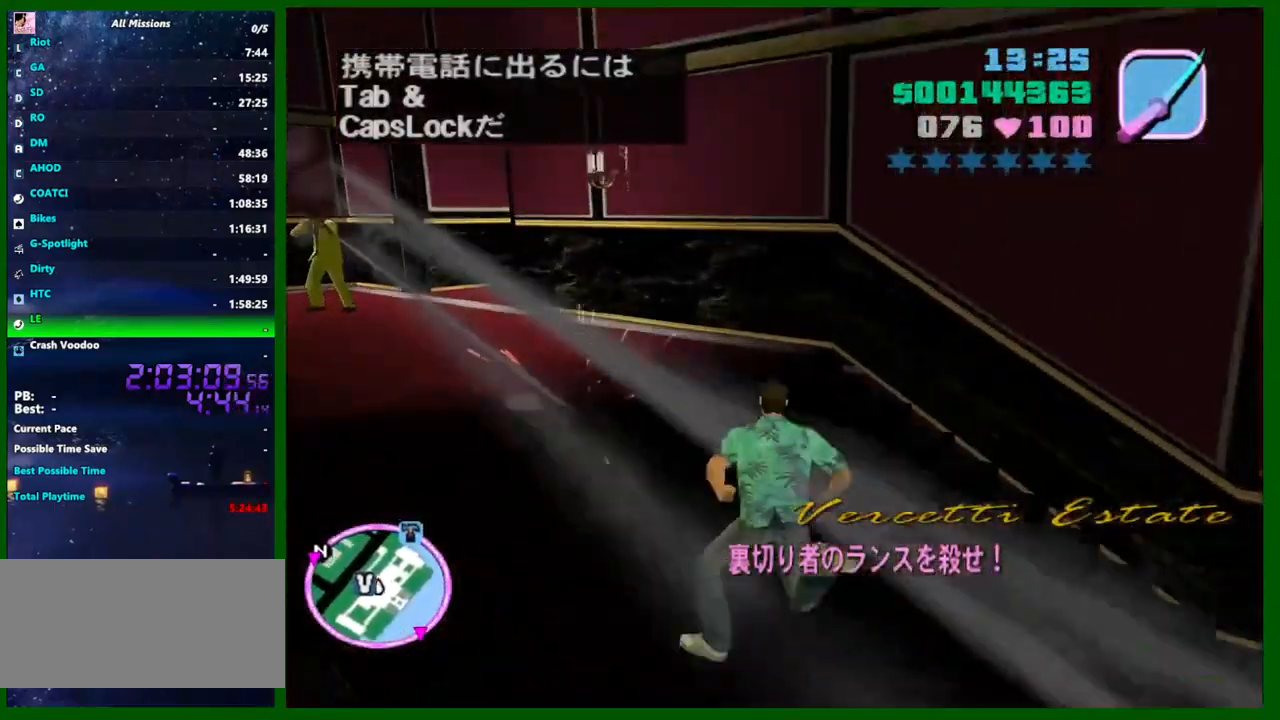
{"keys": ["a", "caps_lock", "w"], "mouse": [], "events": [[16, "v", "down"], [66, "v", "up"], [116, "v", "down"], [200, "v", "up"], [250, "v", "down"], [350, "v", "up"], [400, "v", "down"], [483, "v", "up"]]}
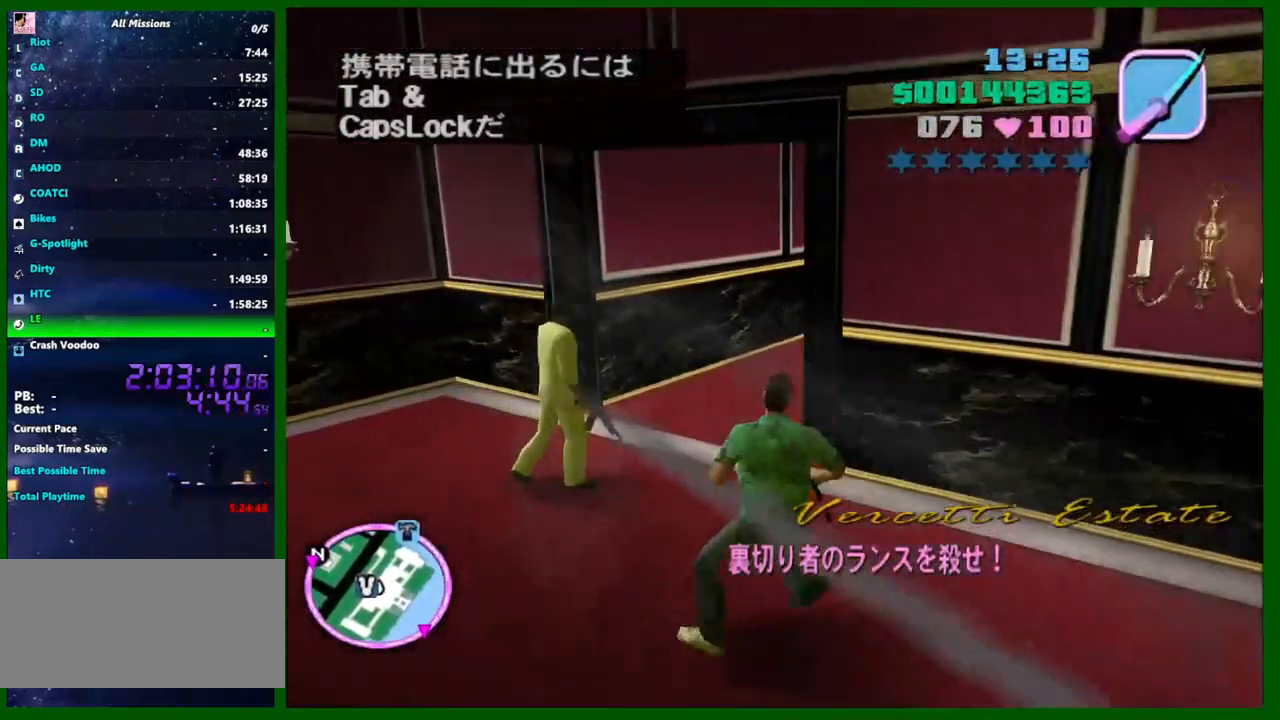
{"keys": ["caps_lock", "v", "w"], "mouse": [], "events": [[33, "v", "down"], [133, "v", "up"], [166, "a", "up"], [166, "v", "down"], [266, "v", "up"], [316, "v", "down"], [416, "v", "up"], [450, "v", "down"]]}
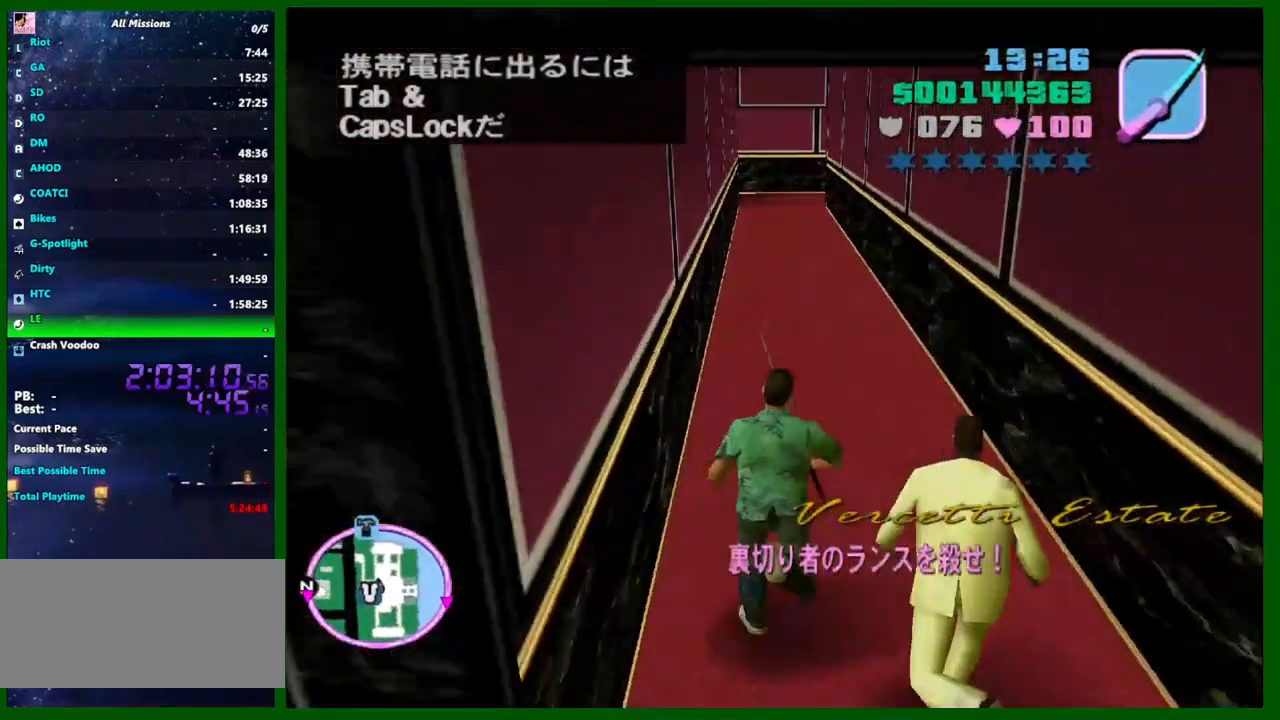
{"keys": ["caps_lock", "w"], "mouse": [], "events": [[50, "v", "up"], [100, "v", "down"], [183, "v", "up"], [233, "v", "down"], [333, "v", "up"], [366, "v", "down"], [466, "v", "up"]]}
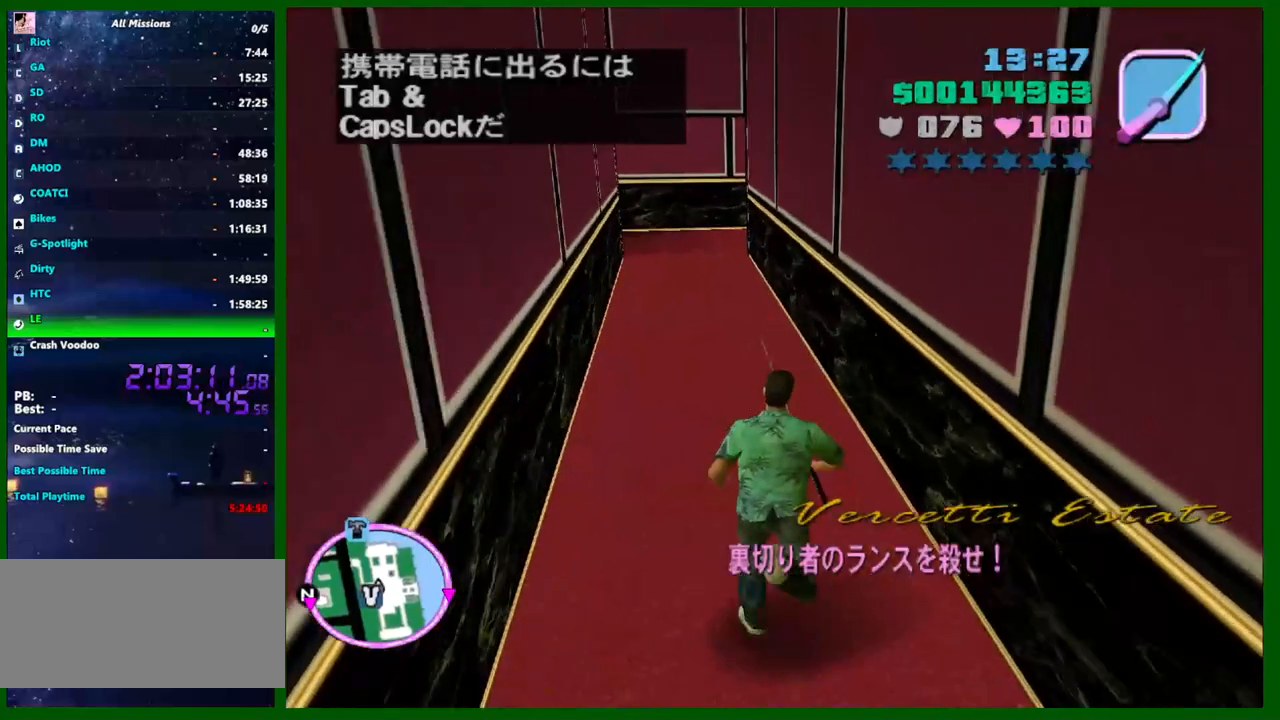
{"keys": ["caps_lock", "v", "w"], "mouse": [], "events": [[16, "v", "down"], [116, "v", "up"], [150, "v", "down"], [250, "v", "up"], [300, "v", "down"], [400, "v", "up"], [433, "v", "down"]]}
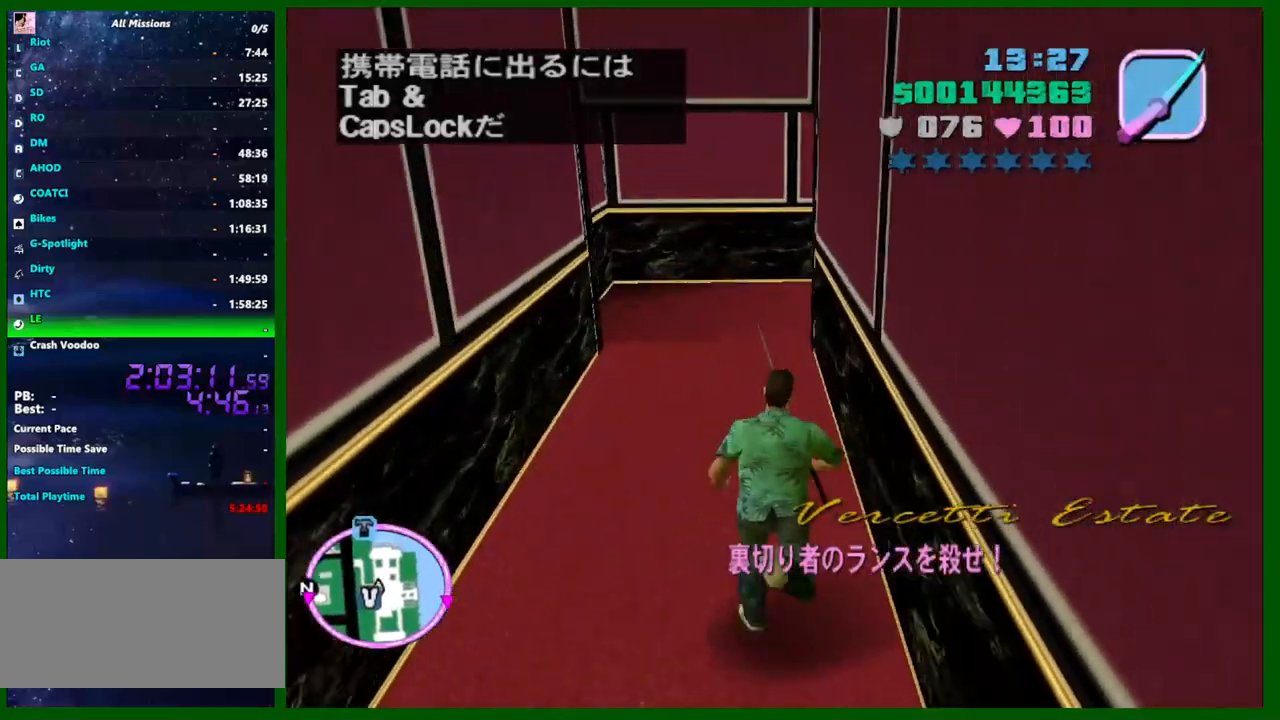
{"keys": ["caps_lock", "w"], "mouse": [], "events": [[33, "v", "up"], [83, "v", "down"], [183, "v", "up"], [216, "v", "down"], [316, "v", "up"], [366, "v", "down"], [450, "v", "up"]]}
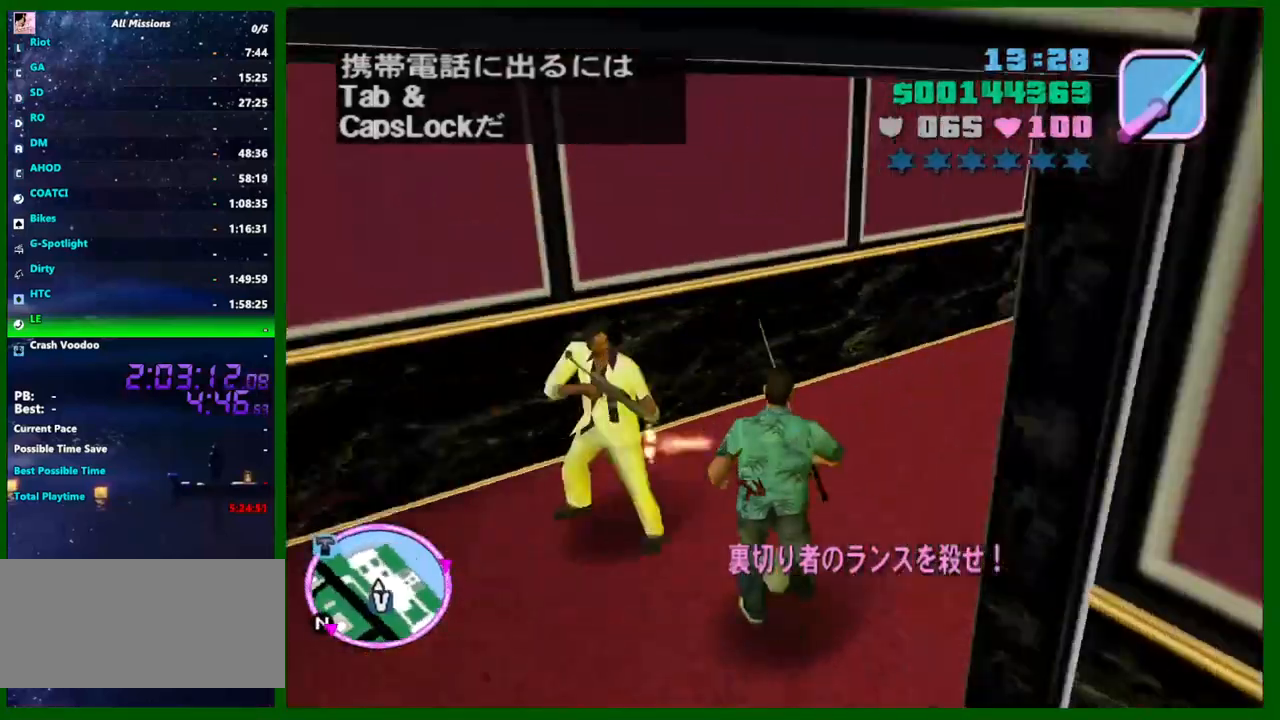
{"keys": ["caps_lock", "v", "w"], "mouse": [], "events": [[50, "v", "down"], [100, "v", "up"], [183, "v", "down"], [233, "v", "up"], [333, "v", "down"], [383, "v", "up"], [466, "v", "down"]]}
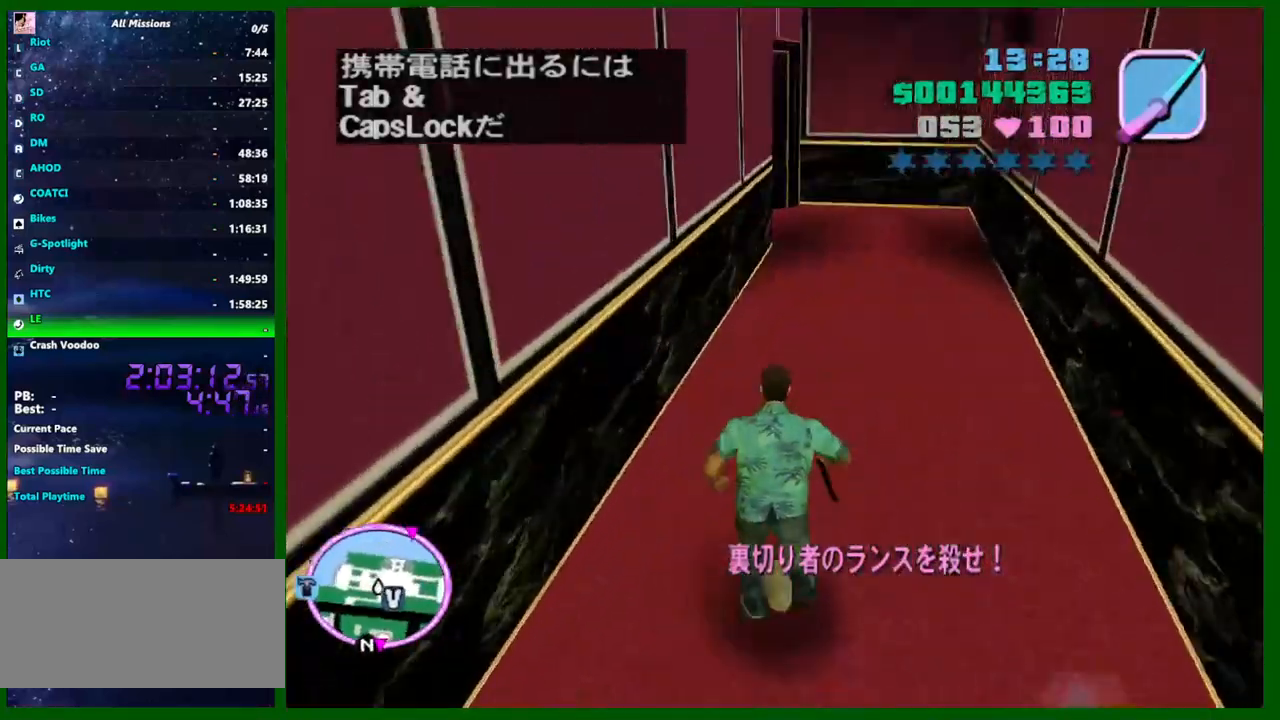
{"keys": ["caps_lock", "d", "v", "w"], "mouse": [], "events": [[16, "d", "down"], [66, "v", "up"], [150, "v", "down"], [200, "v", "up"], [300, "v", "down"], [400, "v", "up"], [433, "v", "down"]]}
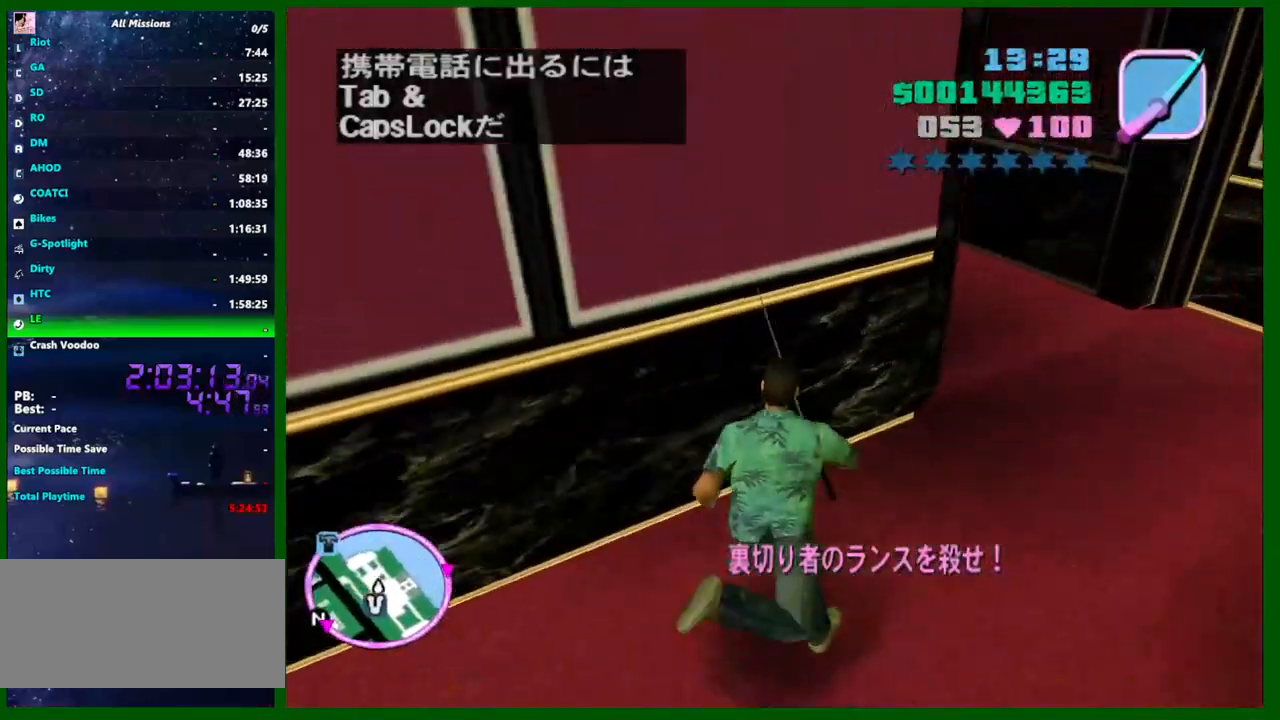
{"keys": ["caps_lock", "v", "w"], "mouse": [], "events": [[33, "v", "up"], [83, "v", "down"], [166, "v", "up"], [216, "v", "down"], [266, "d", "up"]]}
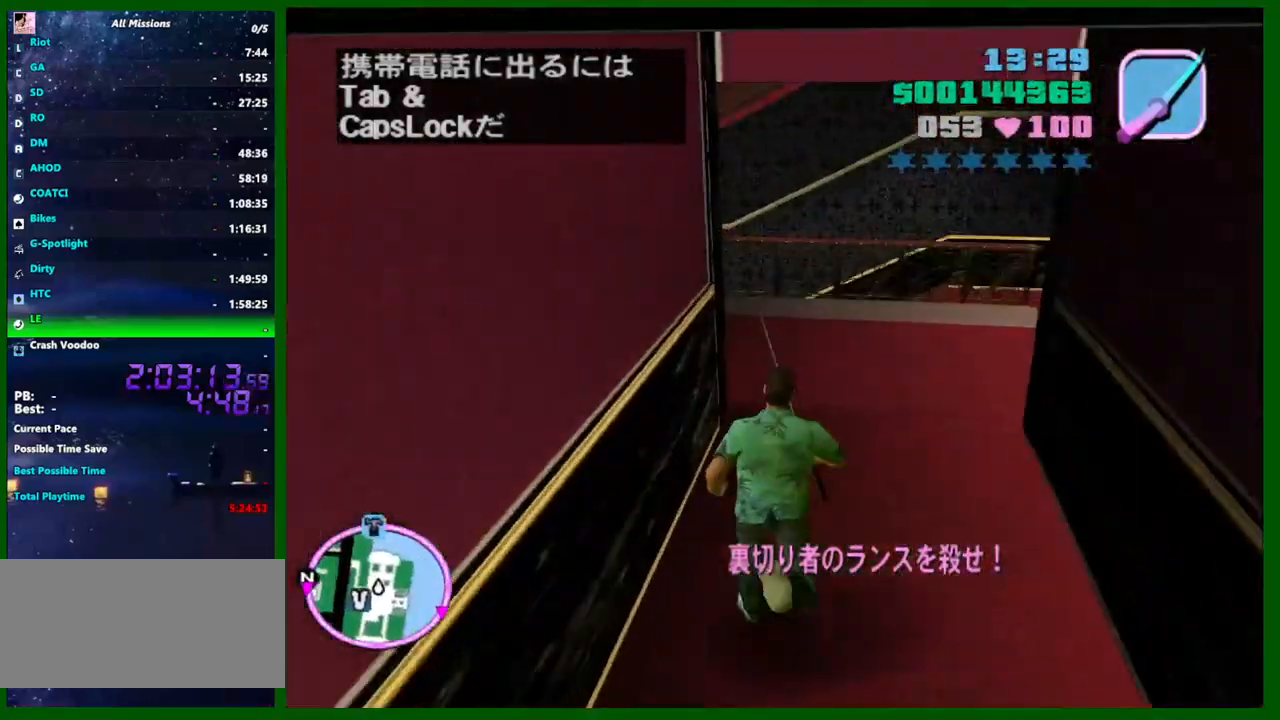
{"keys": ["a", "caps_lock", "v", "w"], "mouse": [], "events": [[50, "v", "up"], [100, "v", "down"], [133, "v", "up"], [233, "v", "down"], [283, "a", "down"], [416, "v", "up"], [466, "v", "down"]]}
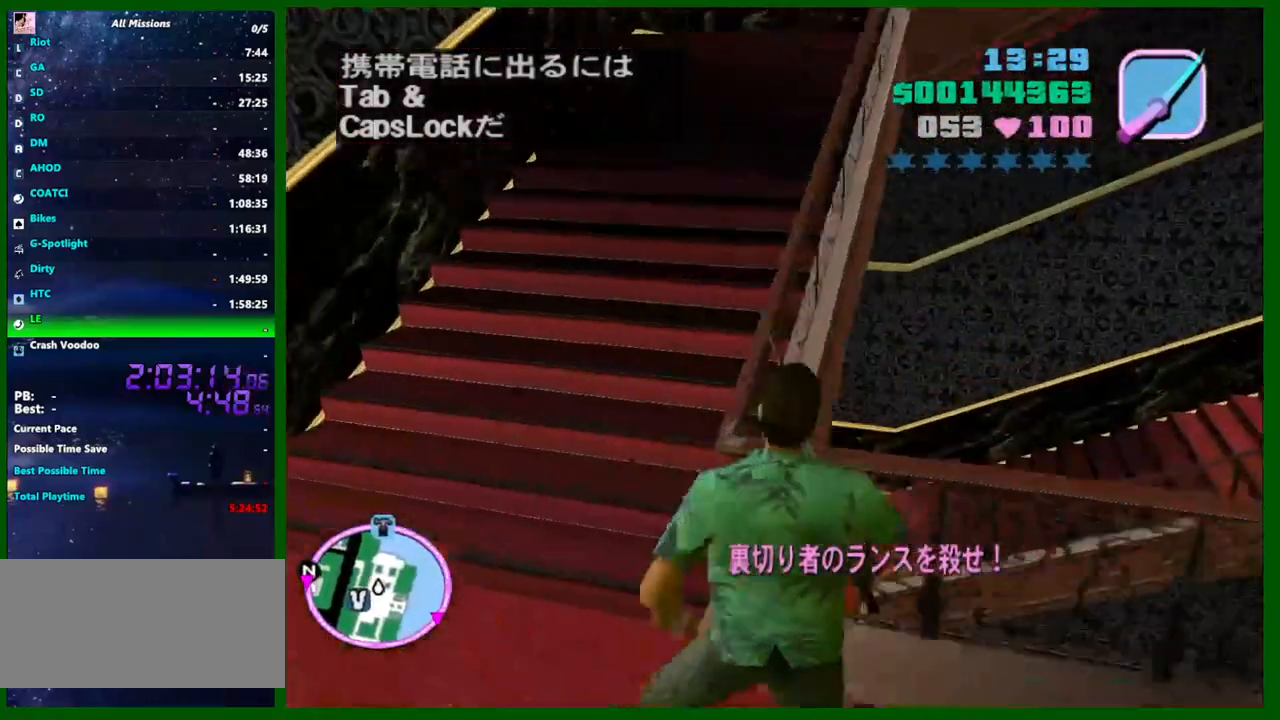
{"keys": ["caps_lock", "w"], "mouse": [], "events": [[66, "v", "up"], [150, "v", "down"], [200, "a", "up"], [200, "v", "up"], [250, "v", "down"], [350, "v", "up"], [400, "v", "down"], [483, "v", "up"]]}
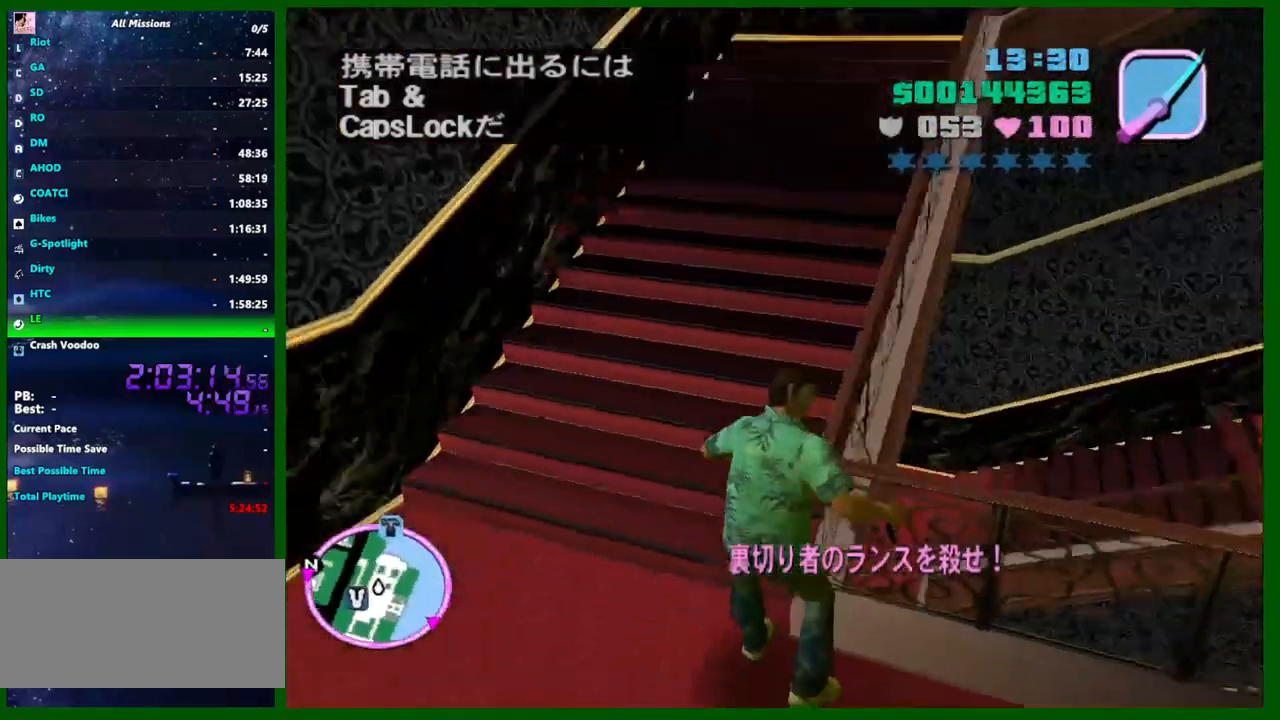
{"keys": ["a", "caps_lock", "v", "w"], "mouse": [], "events": [[33, "v", "down"], [133, "v", "up"], [166, "a", "down"], [216, "v", "down"]]}
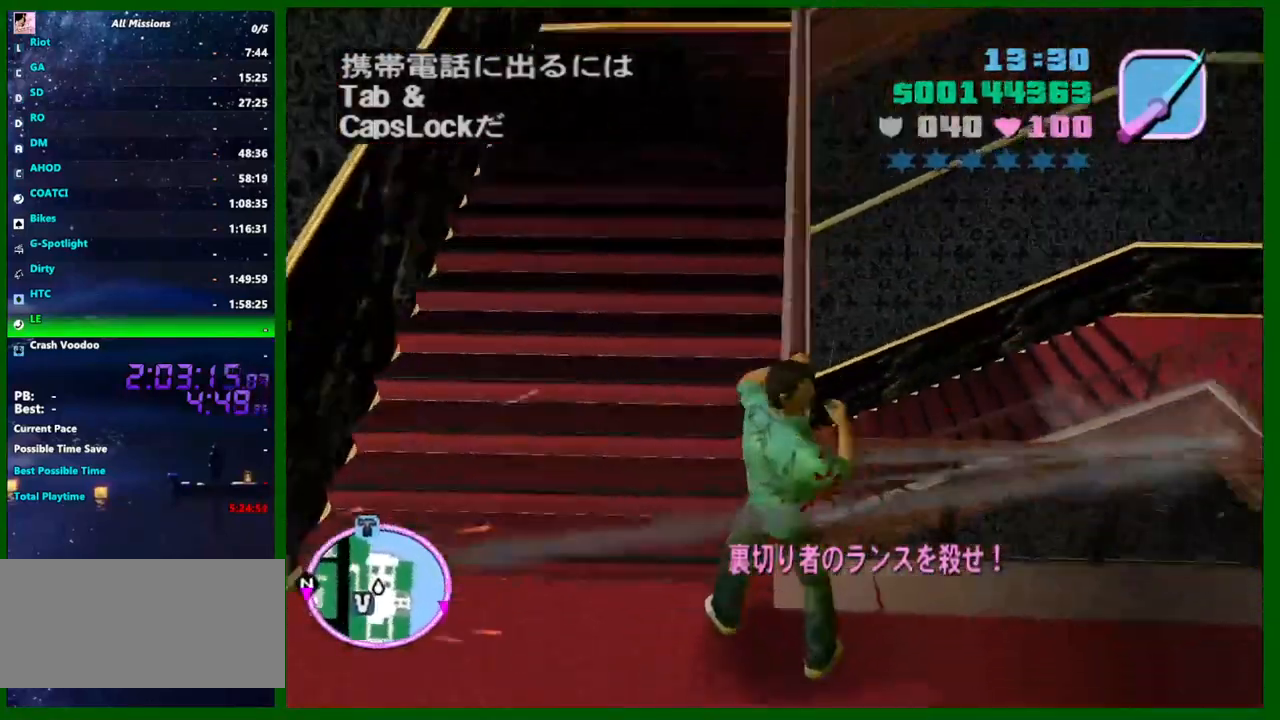
{"keys": ["a", "caps_lock", "v", "w"], "mouse": [], "events": []}
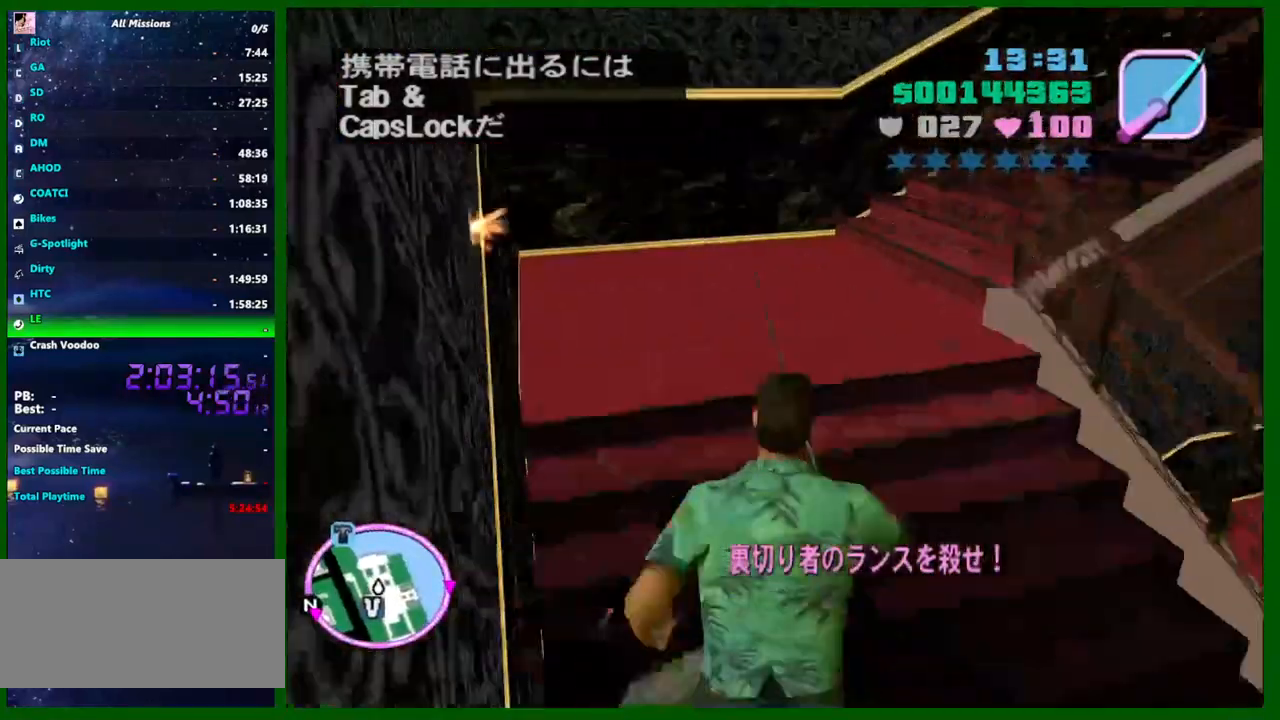
{"keys": ["caps_lock", "v", "w"], "mouse": [], "events": [[16, "a", "up"], [66, "v", "up"], [166, "v", "down"], [250, "v", "up"], [300, "v", "down"], [383, "v", "up"], [433, "v", "down"]]}
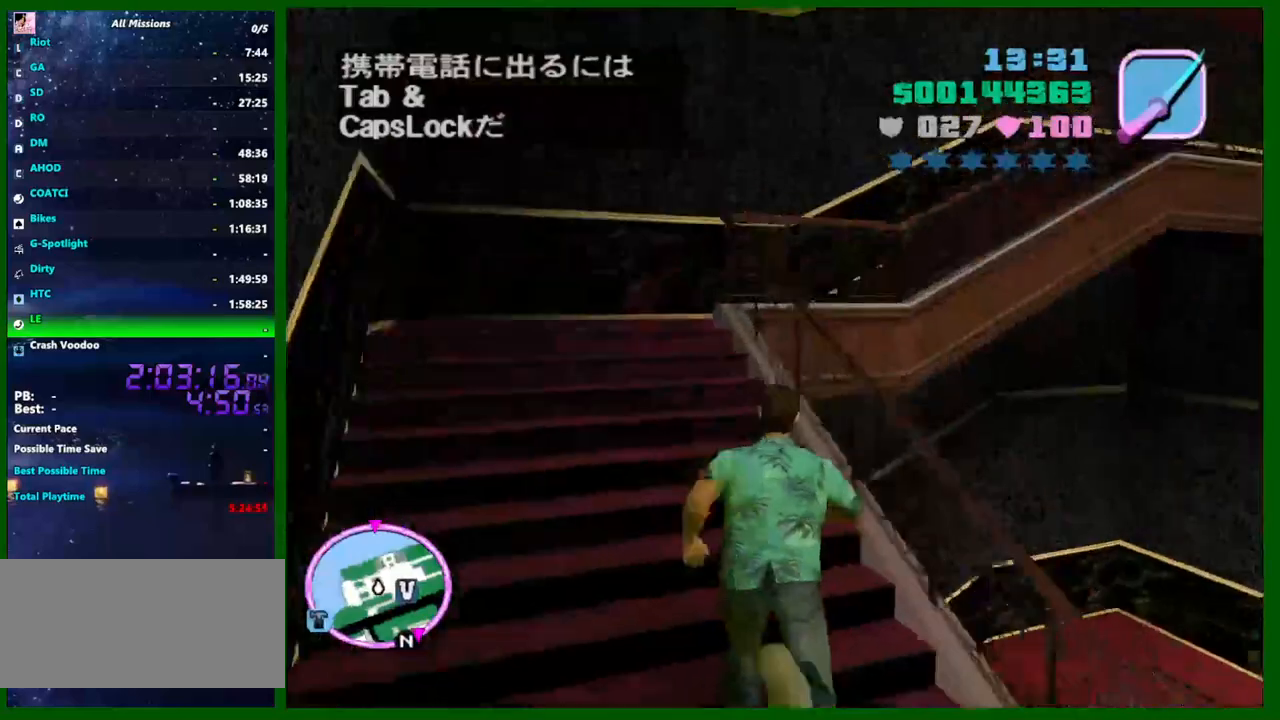
{"keys": ["caps_lock", "w"], "mouse": [], "events": [[33, "v", "up"], [133, "v", "down"], [216, "v", "up"], [266, "v", "down"], [316, "v", "up"], [416, "v", "down"], [500, "v", "up"]]}
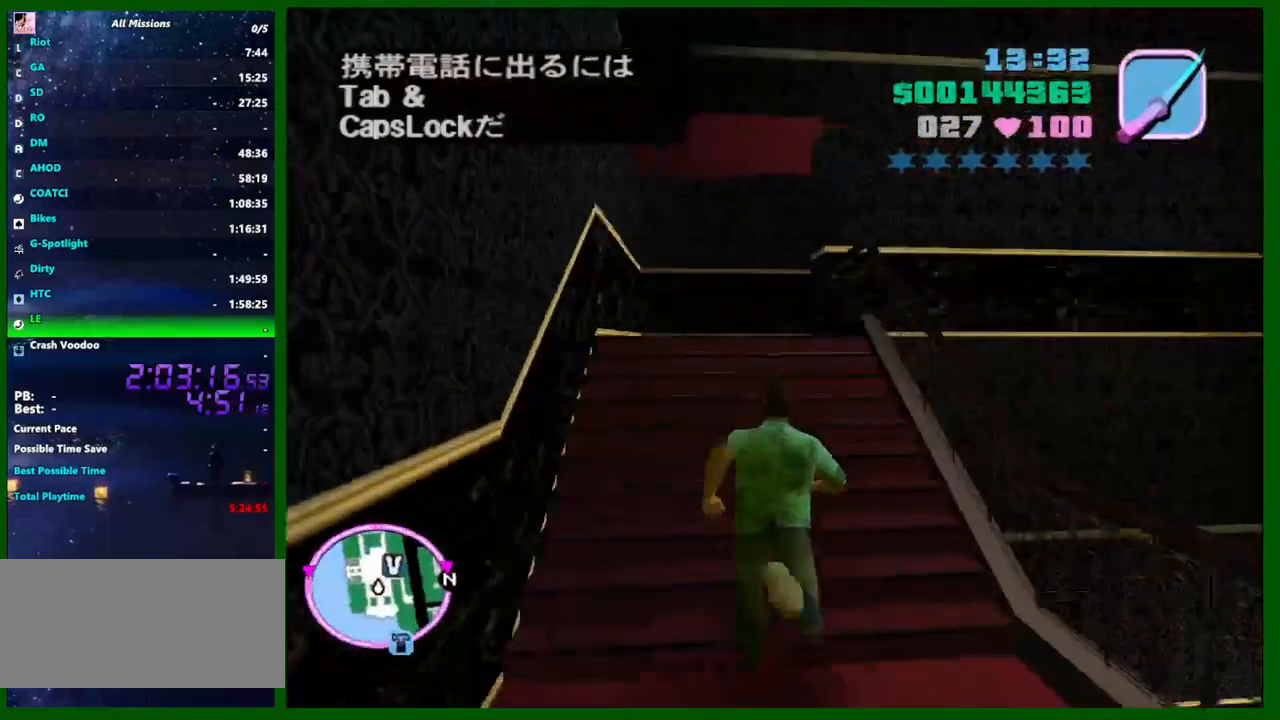
{"keys": ["caps_lock", "v", "w"], "mouse": [], "events": [[50, "v", "down"], [150, "v", "up"], [200, "v", "down"], [283, "v", "up"], [333, "v", "down"], [416, "v", "up"], [466, "v", "down"]]}